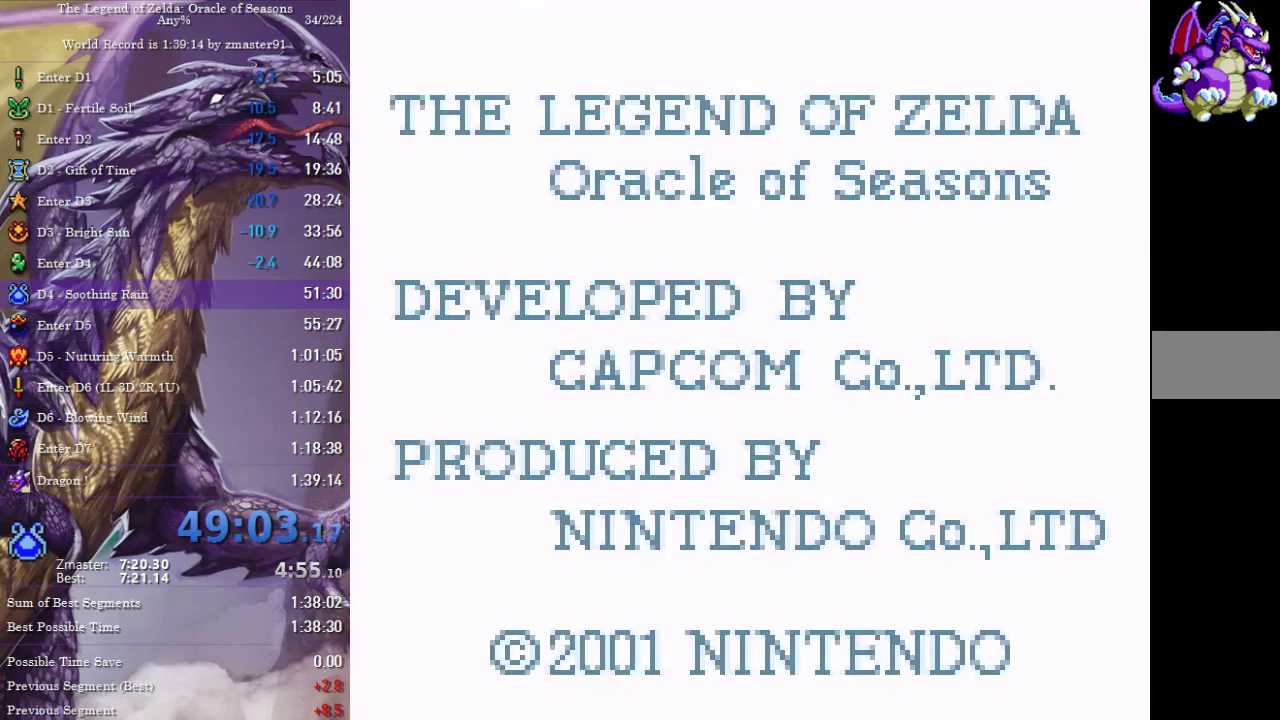
Gameplay with a controller (PlayStation layout); each line is a JSON object with the inputs held at the frame after it. "events" lists button and stick changes between this image and that frame as [ms after this image, input, new state], when the widget could be followed in between. Not read: L3 R3 other_buttons.
{"buttons": ["START"], "events": []}
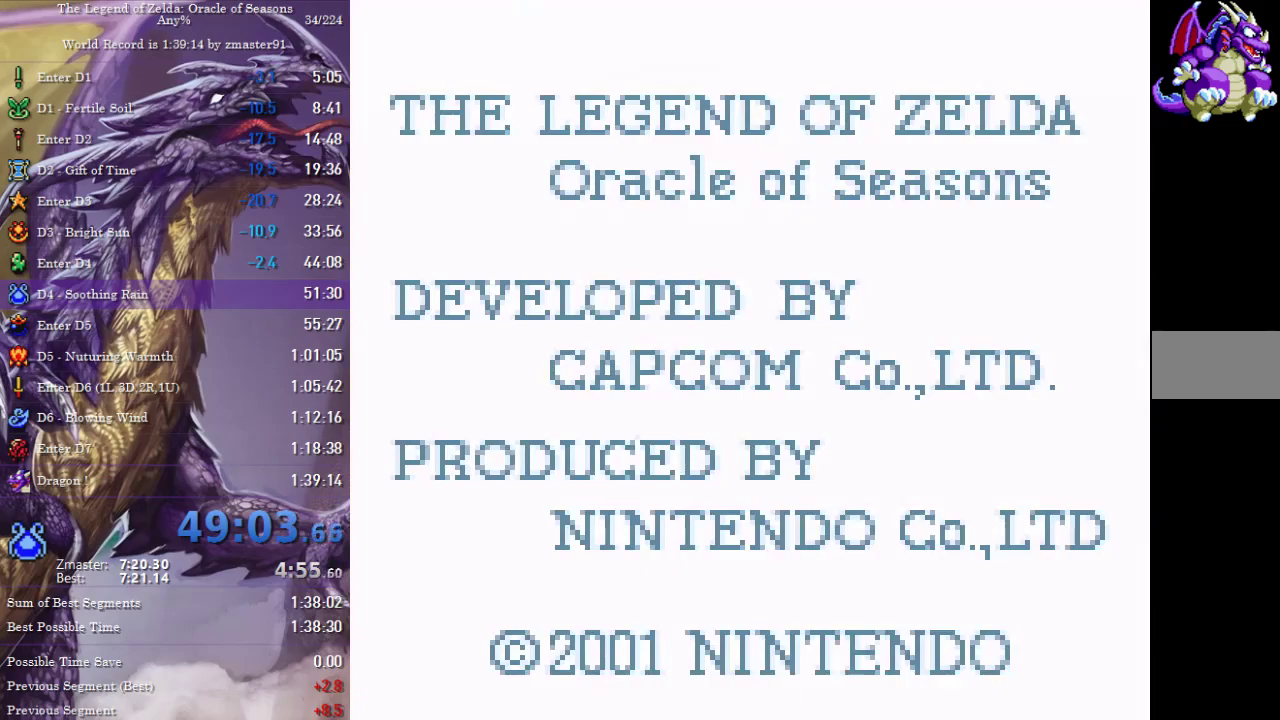
{"buttons": ["START"]}
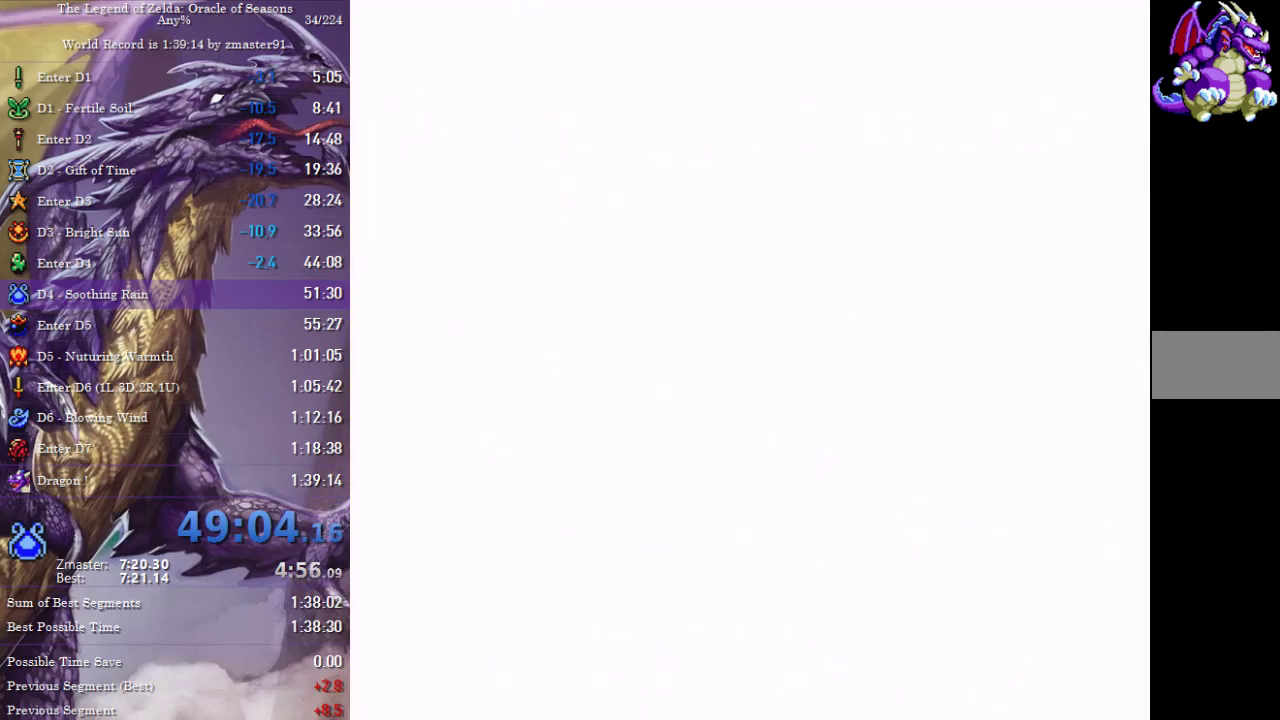
{"buttons": []}
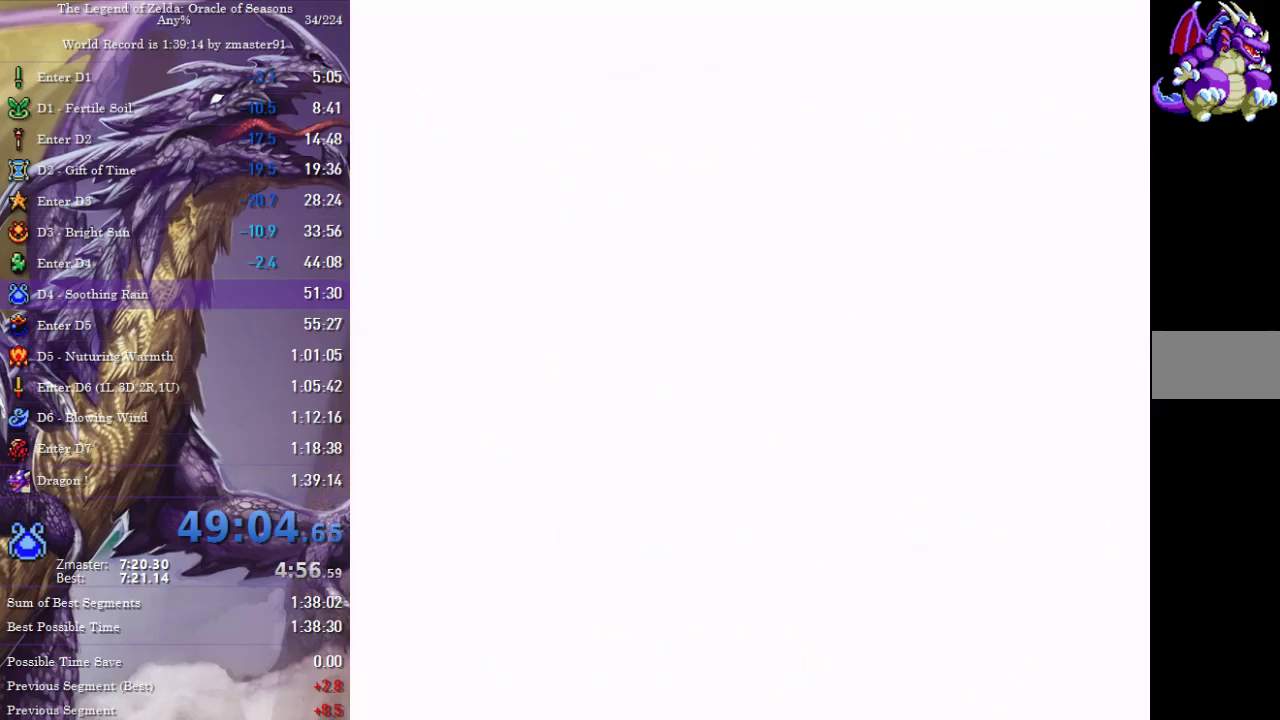
{"buttons": [], "events": [[33, "START", "down"], [83, "START", "up"], [133, "START", "down"], [183, "START", "up"], [233, "START", "down"], [283, "START", "up"]]}
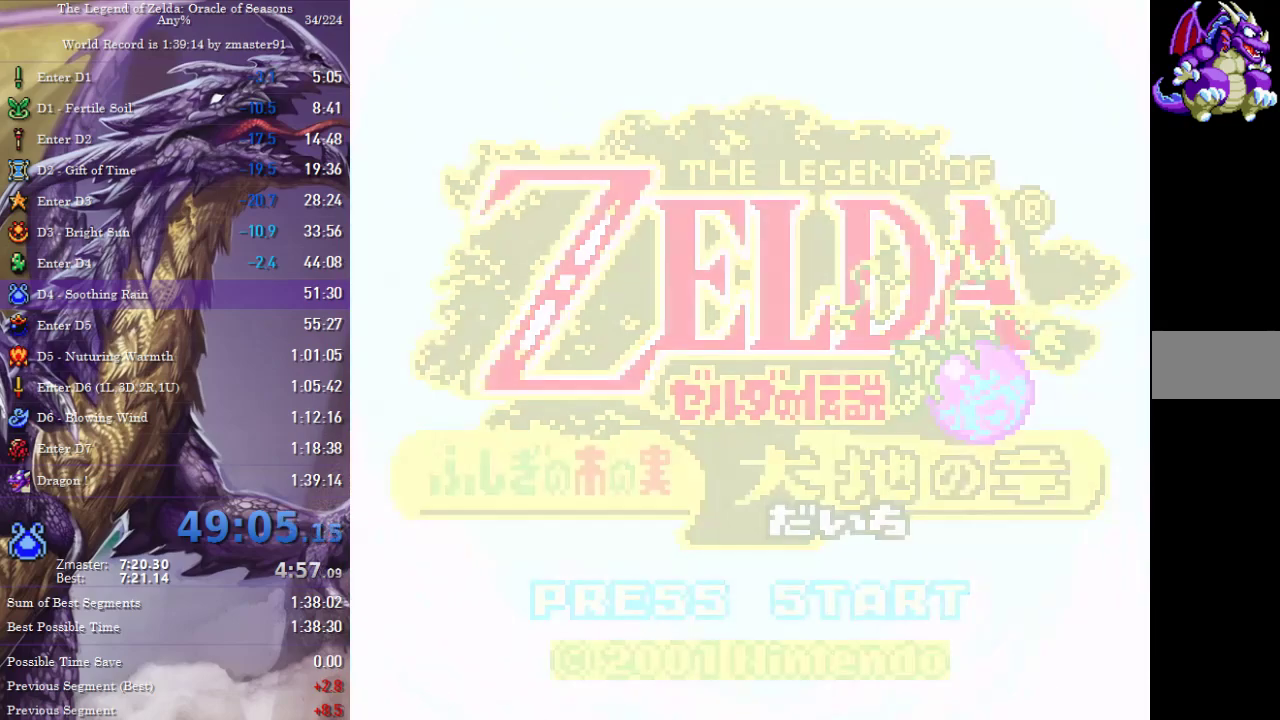
{"buttons": [], "events": [[33, "START", "down"], [83, "START", "up"]]}
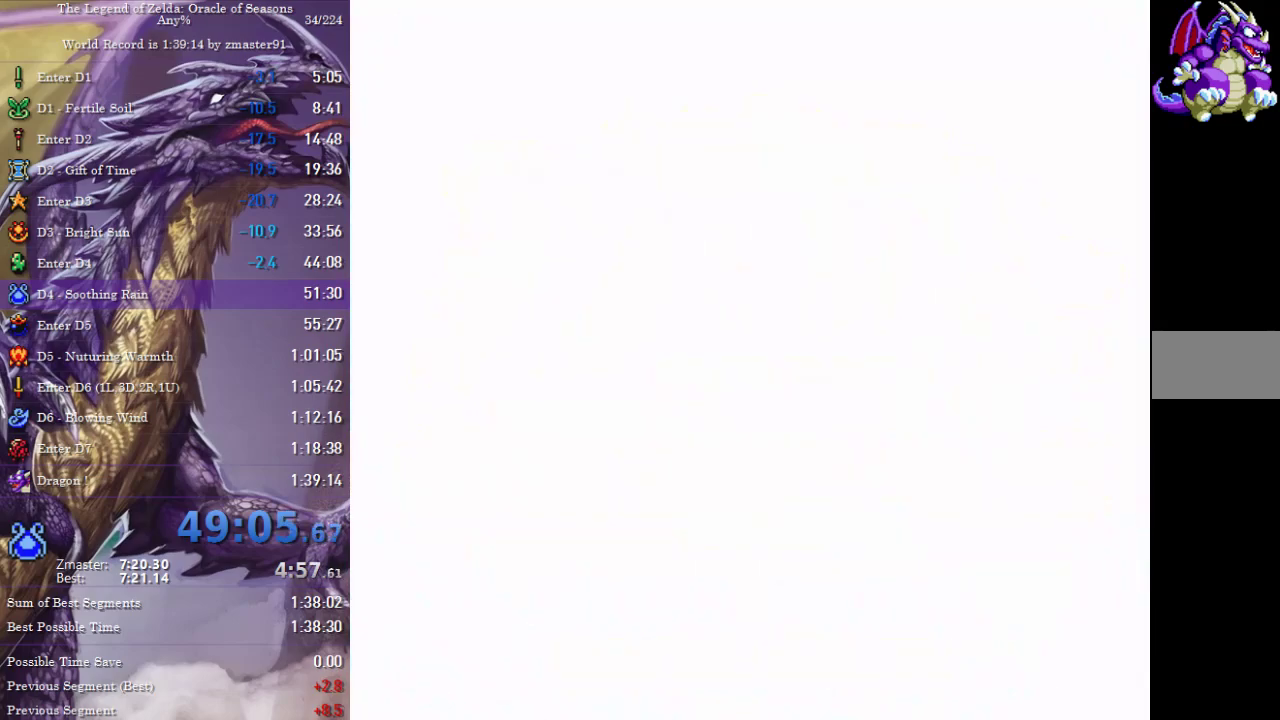
{"buttons": [], "events": [[117, "START", "down"], [167, "START", "up"], [217, "START", "down"], [267, "START", "up"], [317, "START", "down"], [400, "START", "up"]]}
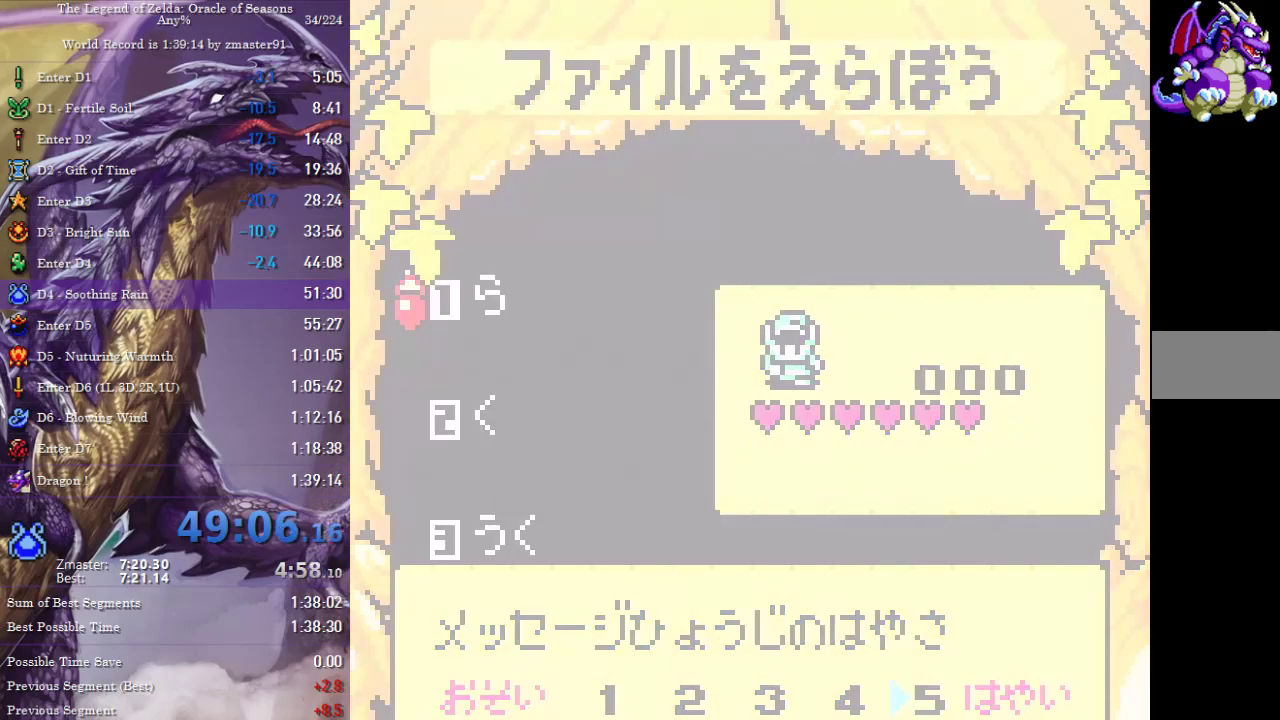
{"buttons": ["DPAD_UP"], "events": [[183, "DPAD_UP", "down"]]}
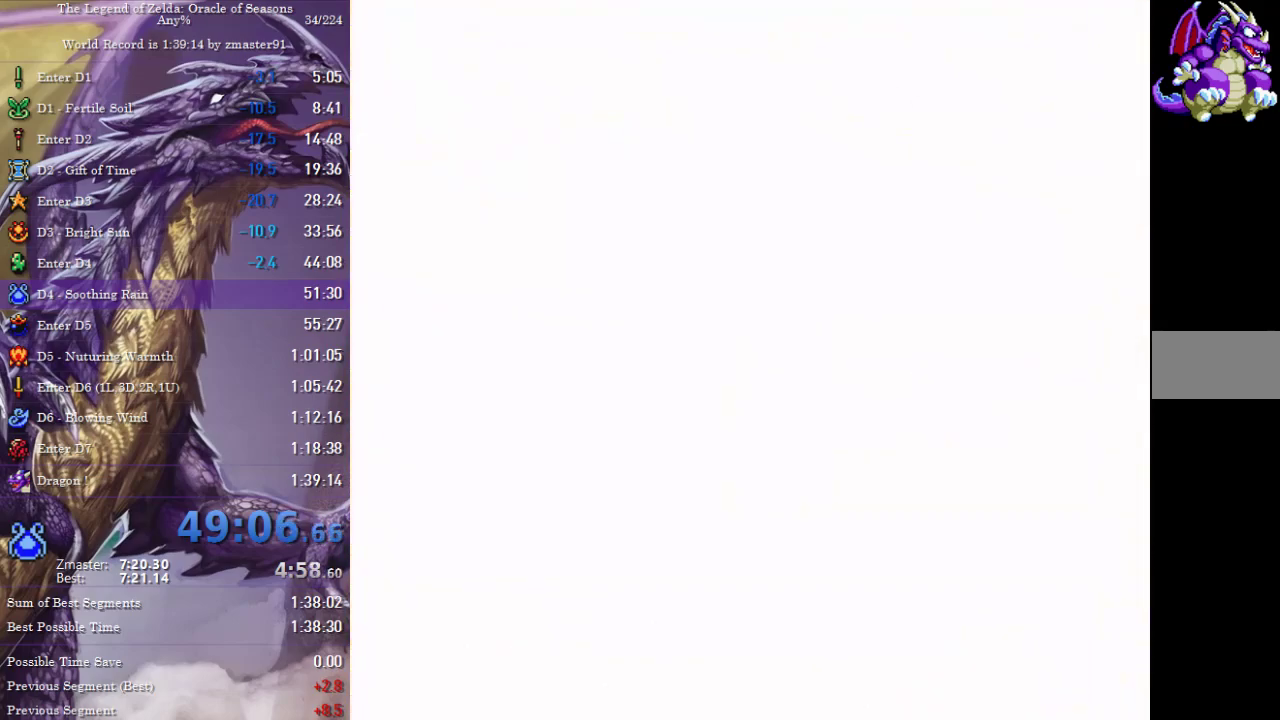
{"buttons": ["DPAD_UP"], "events": []}
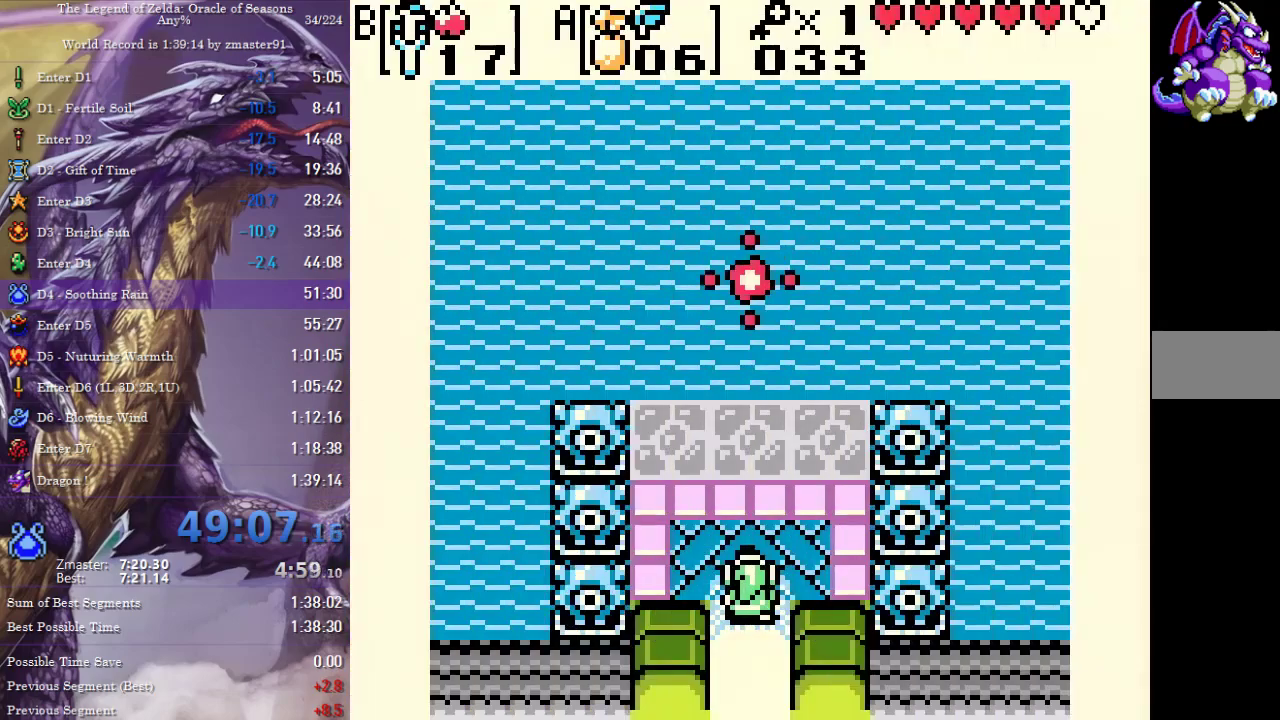
{"buttons": ["DPAD_UP"], "events": []}
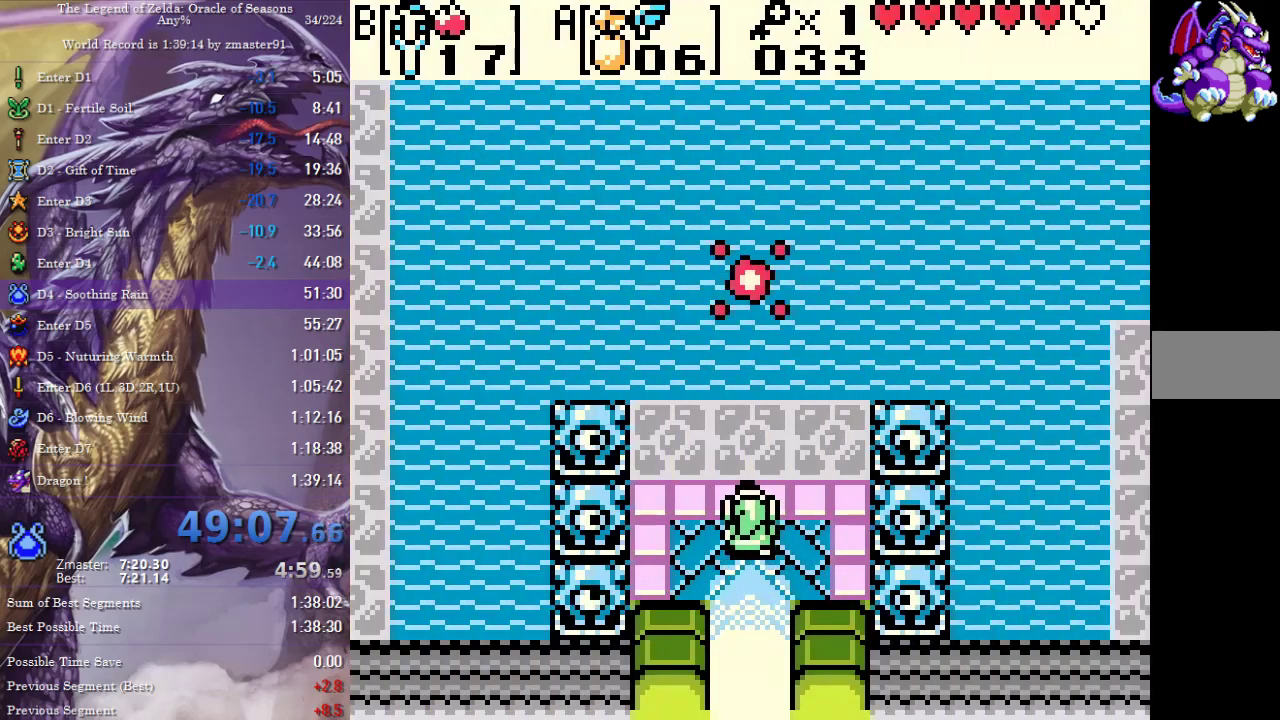
{"buttons": ["DPAD_UP"], "events": []}
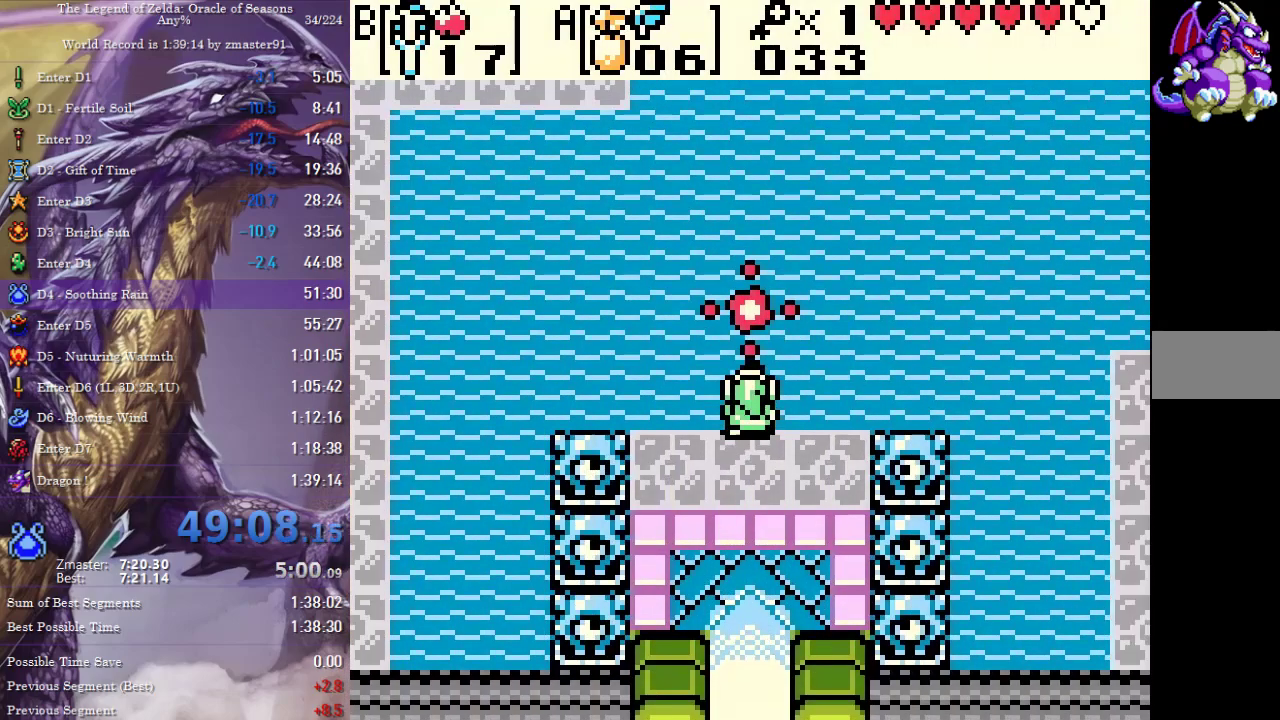
{"buttons": [], "events": [[100, "CIRCLE", "down"], [100, "CROSS", "down"], [100, "SQUARE", "down"], [100, "TRIANGLE", "down"], [200, "CIRCLE", "up"], [200, "CROSS", "up"], [200, "SQUARE", "up"], [200, "TRIANGLE", "up"], [467, "DPAD_UP", "up"]]}
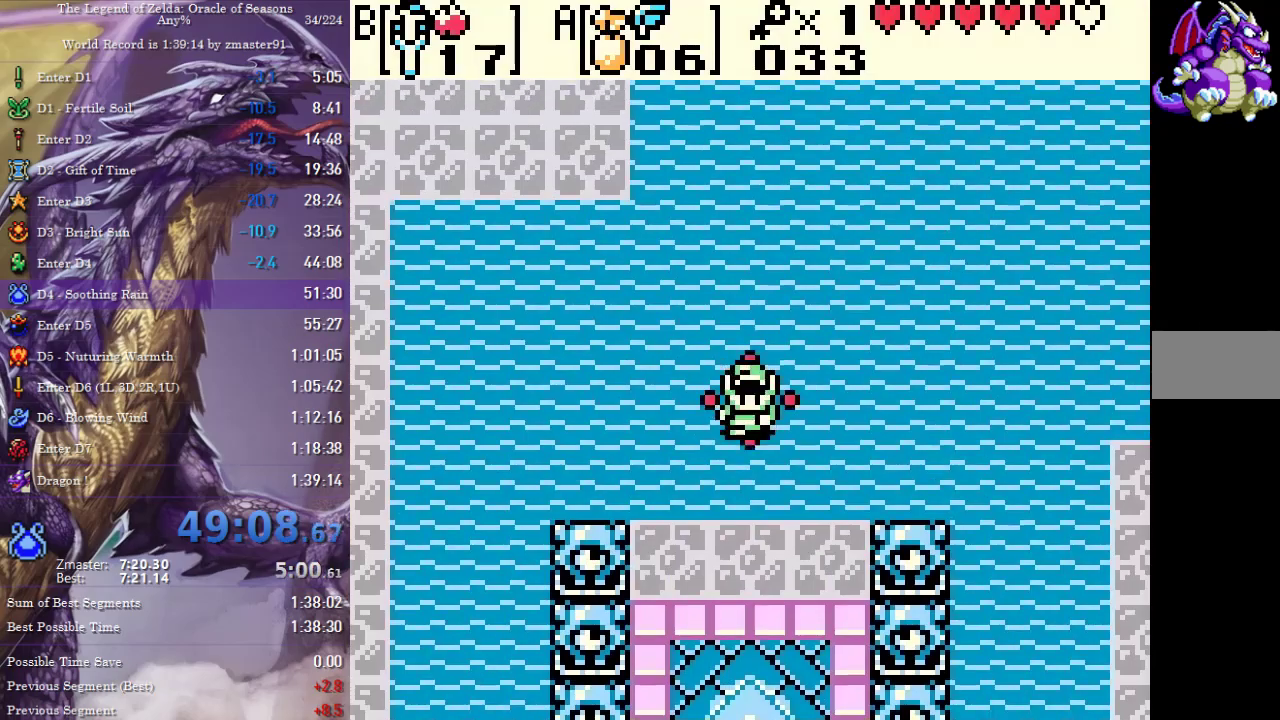
{"buttons": ["DPAD_DOWN"], "events": [[50, "DPAD_DOWN", "down"]]}
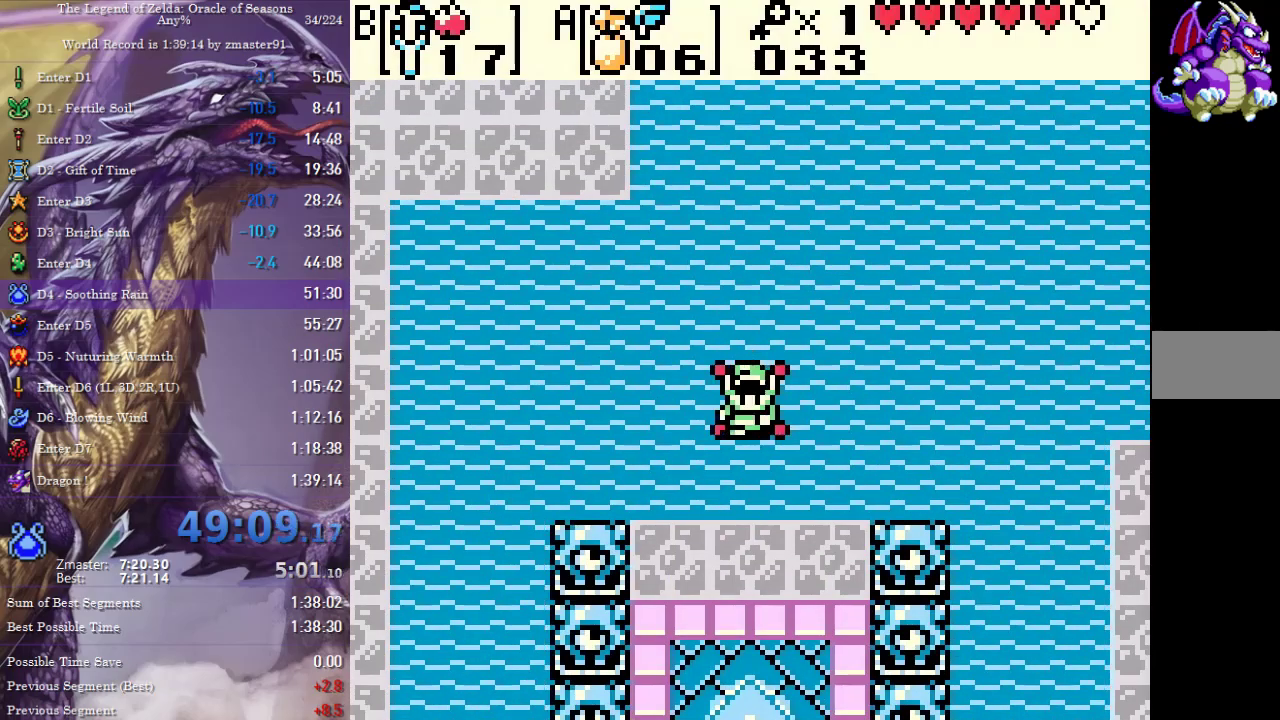
{"buttons": ["DPAD_DOWN"], "events": []}
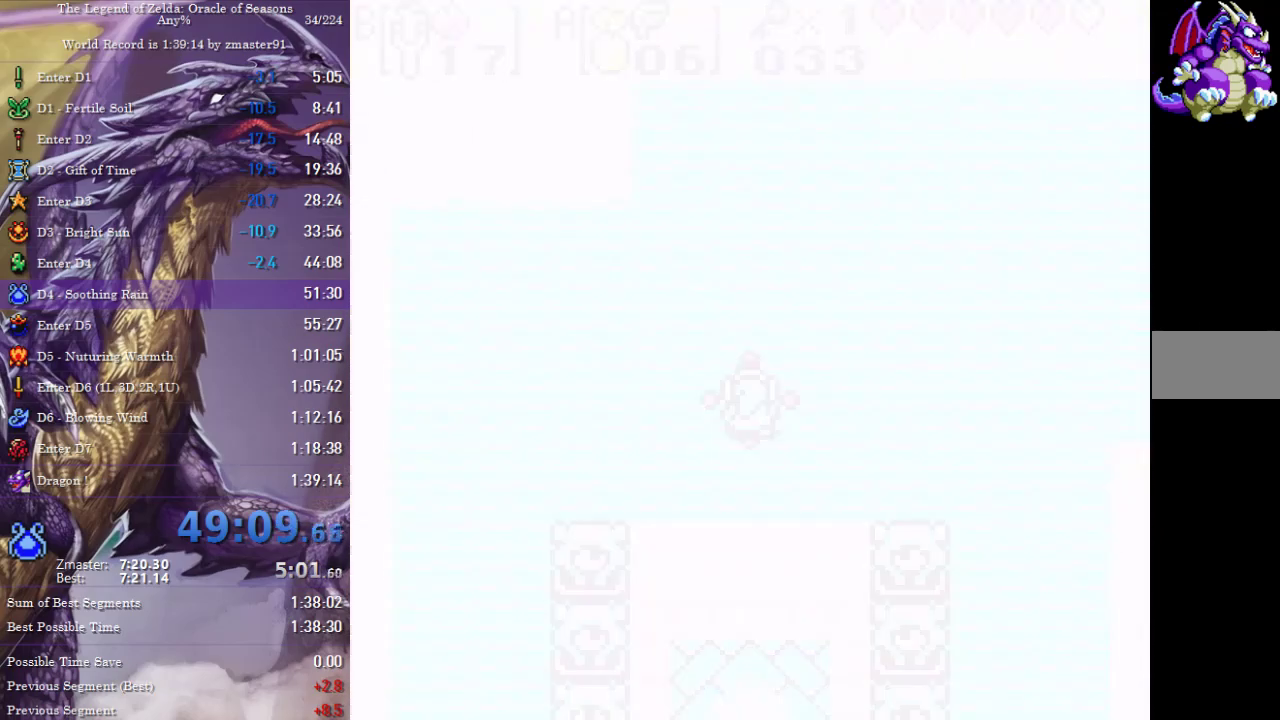
{"buttons": ["DPAD_DOWN"], "events": []}
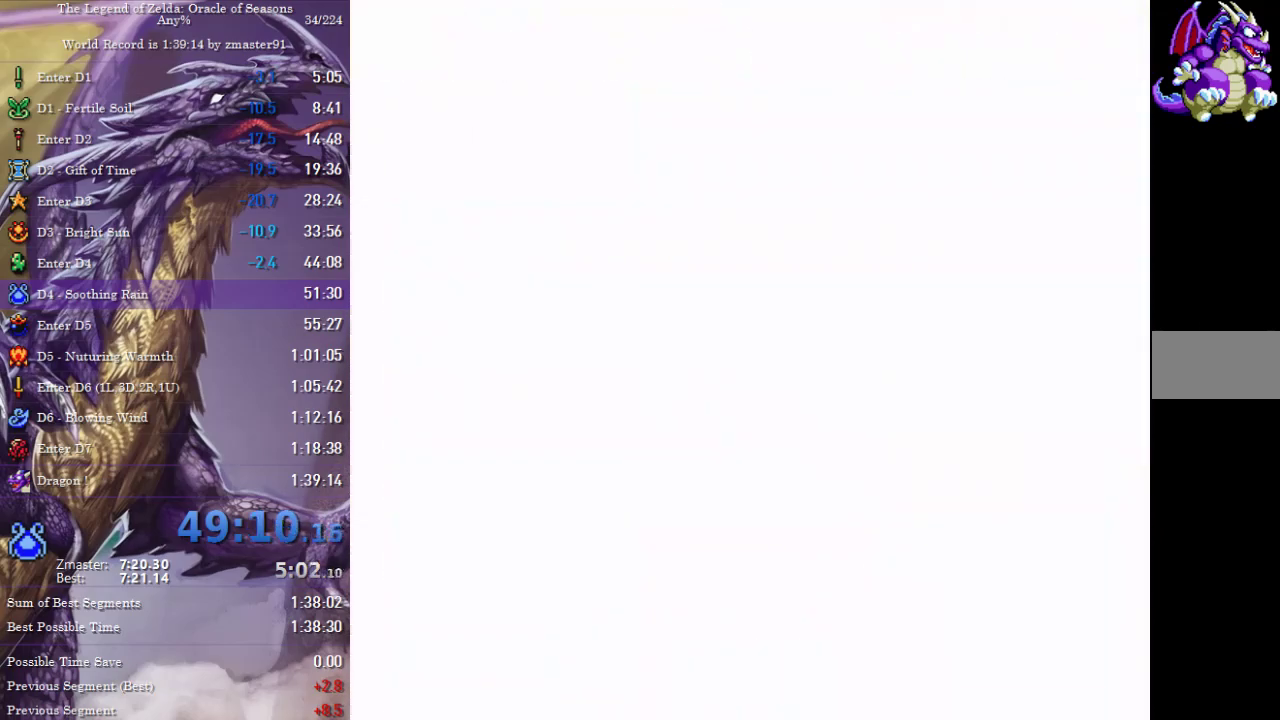
{"buttons": ["DPAD_DOWN"], "events": []}